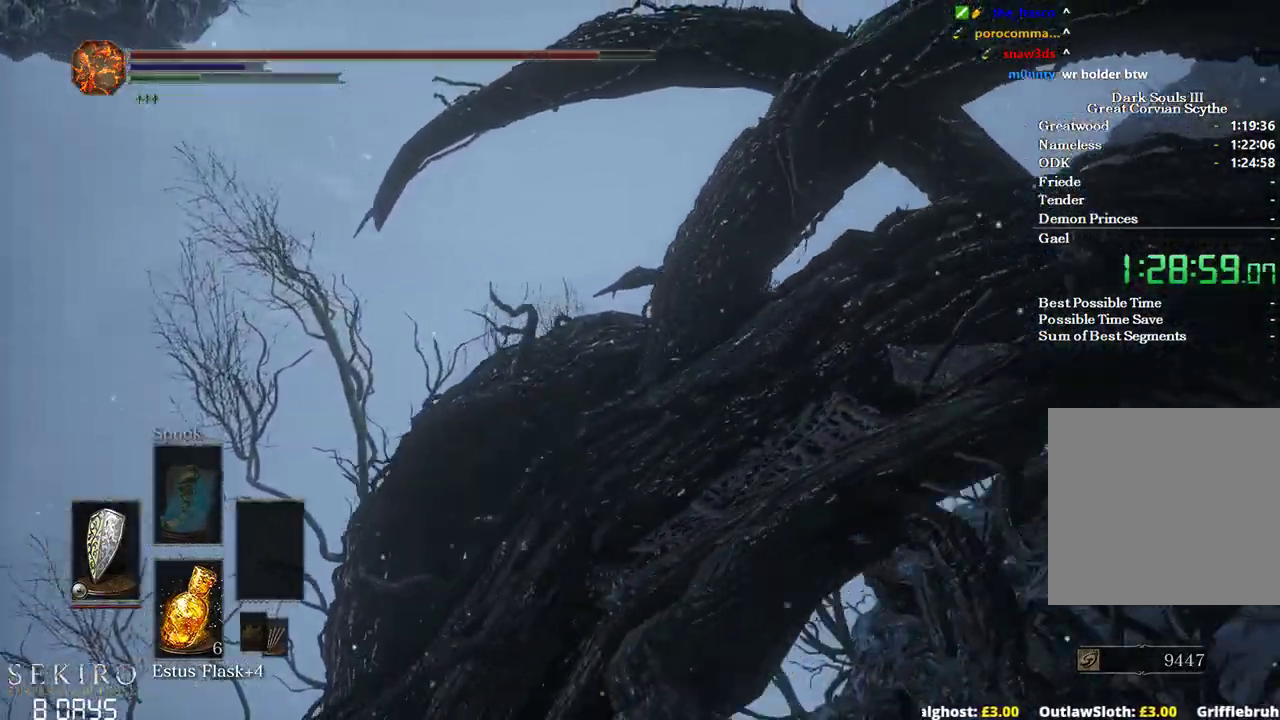
Gameplay with a controller (Xbox layout); each line is a JSON object with the inputs held at the frame after it. "events" lists button and stick changes between this image and that frame as [ms after this image, input, new state], when the widget could be followed in between.
{"buttons": ["B"], "left_stick": "up", "right_stick": "center", "events": []}
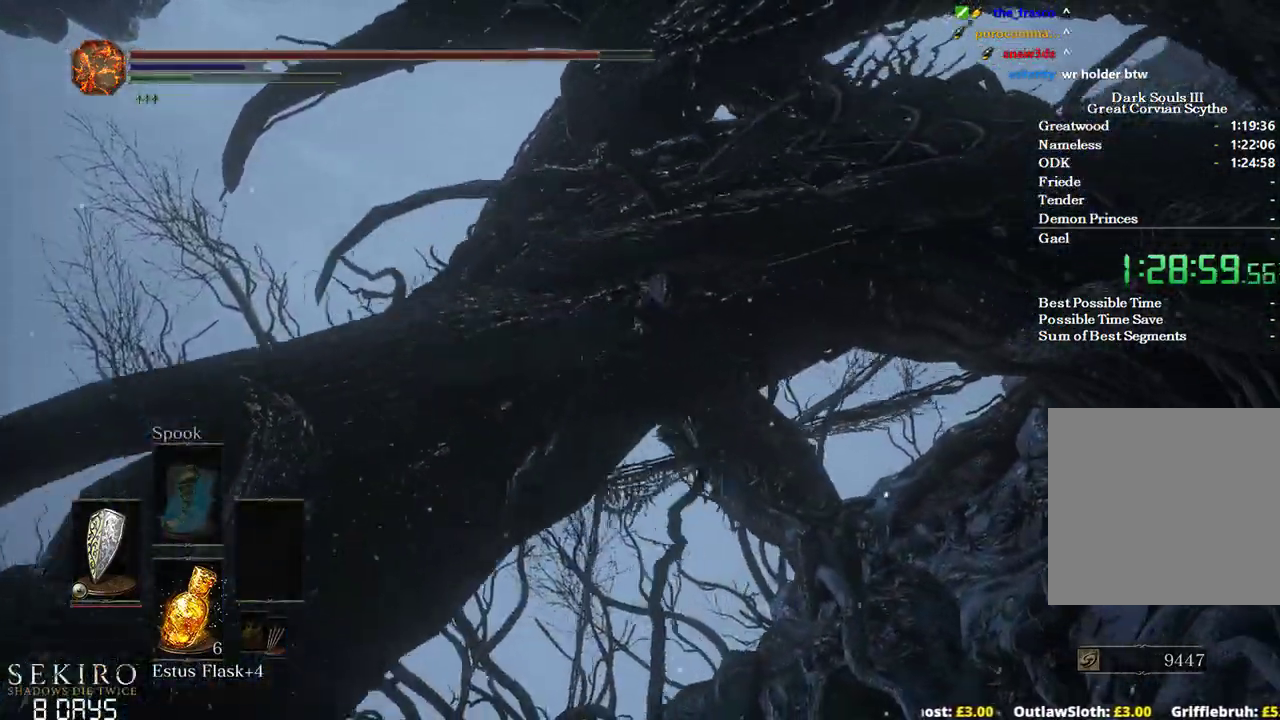
{"buttons": ["B"], "left_stick": "up", "right_stick": "center", "events": []}
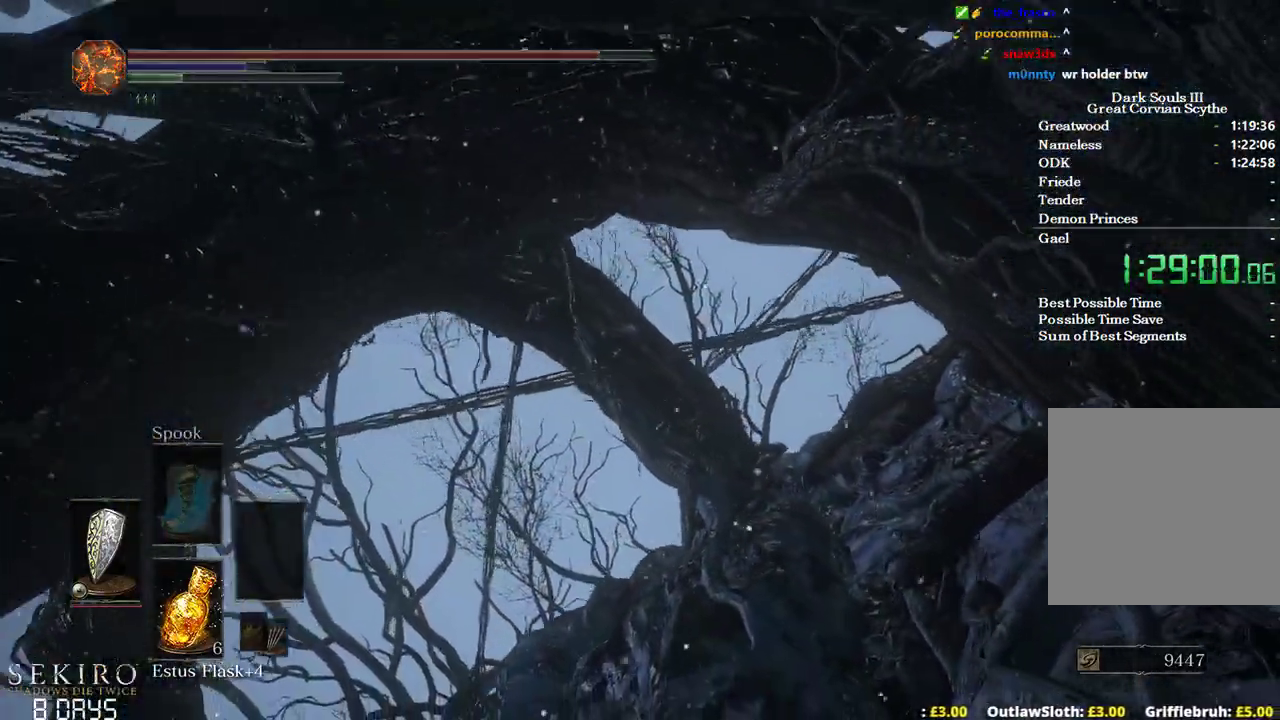
{"buttons": ["B"], "left_stick": "up", "right_stick": "center", "events": []}
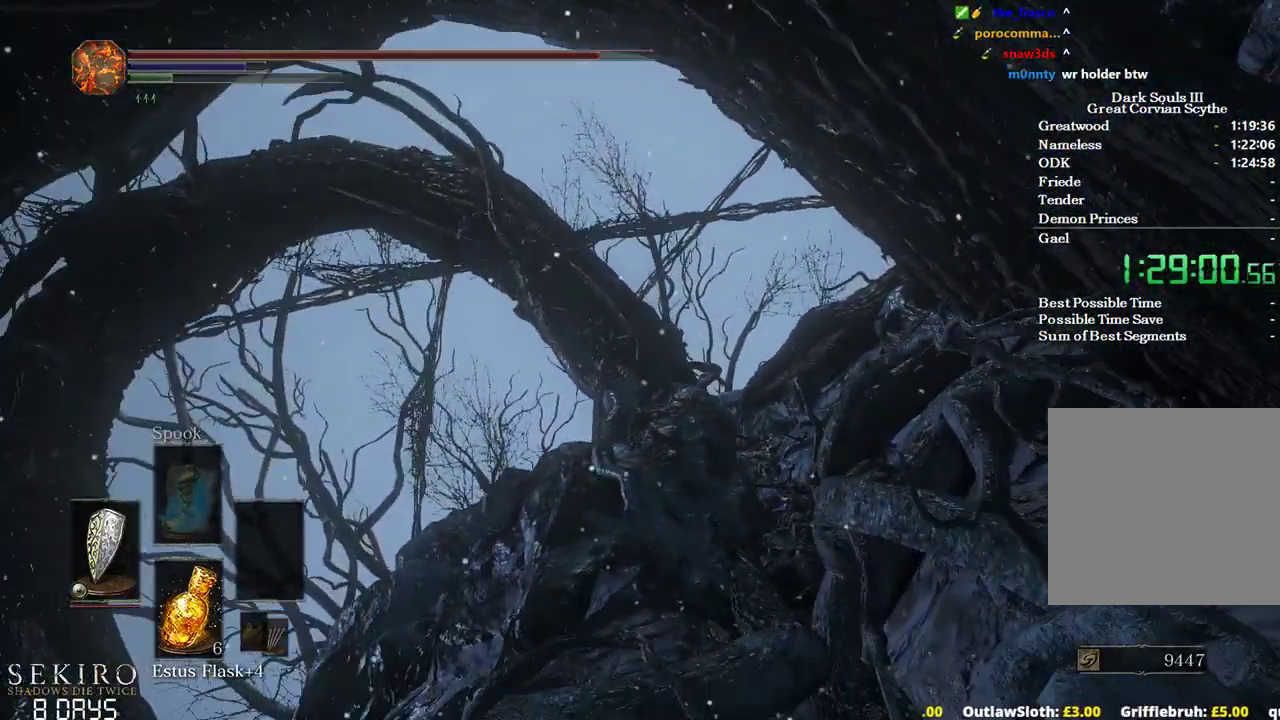
{"buttons": ["B"], "left_stick": "up", "right_stick": "center", "events": []}
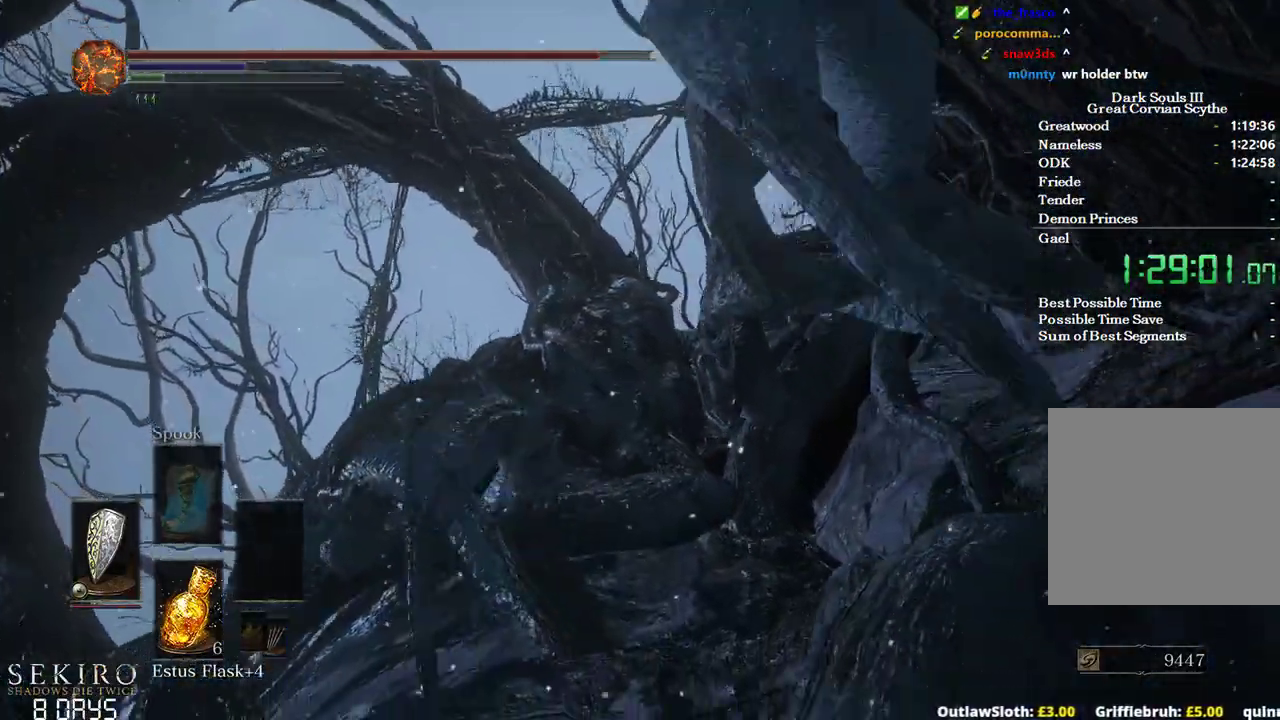
{"buttons": ["B"], "left_stick": "up", "right_stick": "center", "events": []}
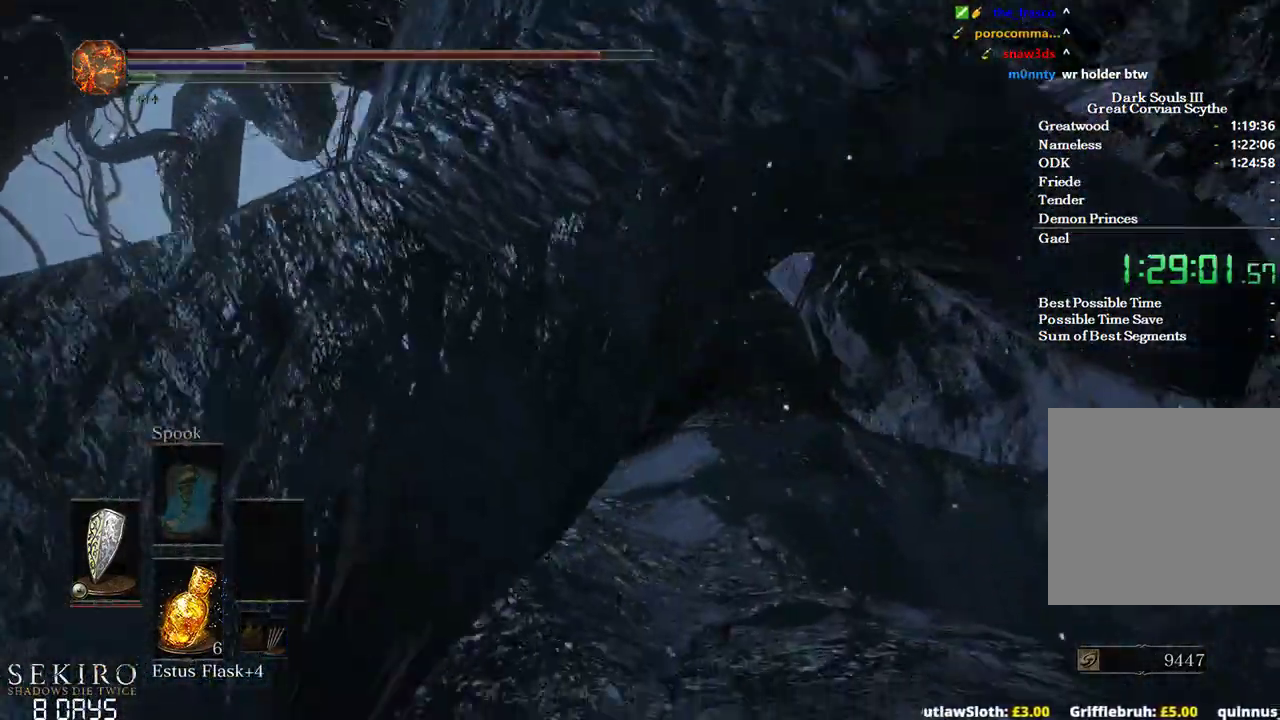
{"buttons": ["B"], "left_stick": "up", "right_stick": "center", "events": []}
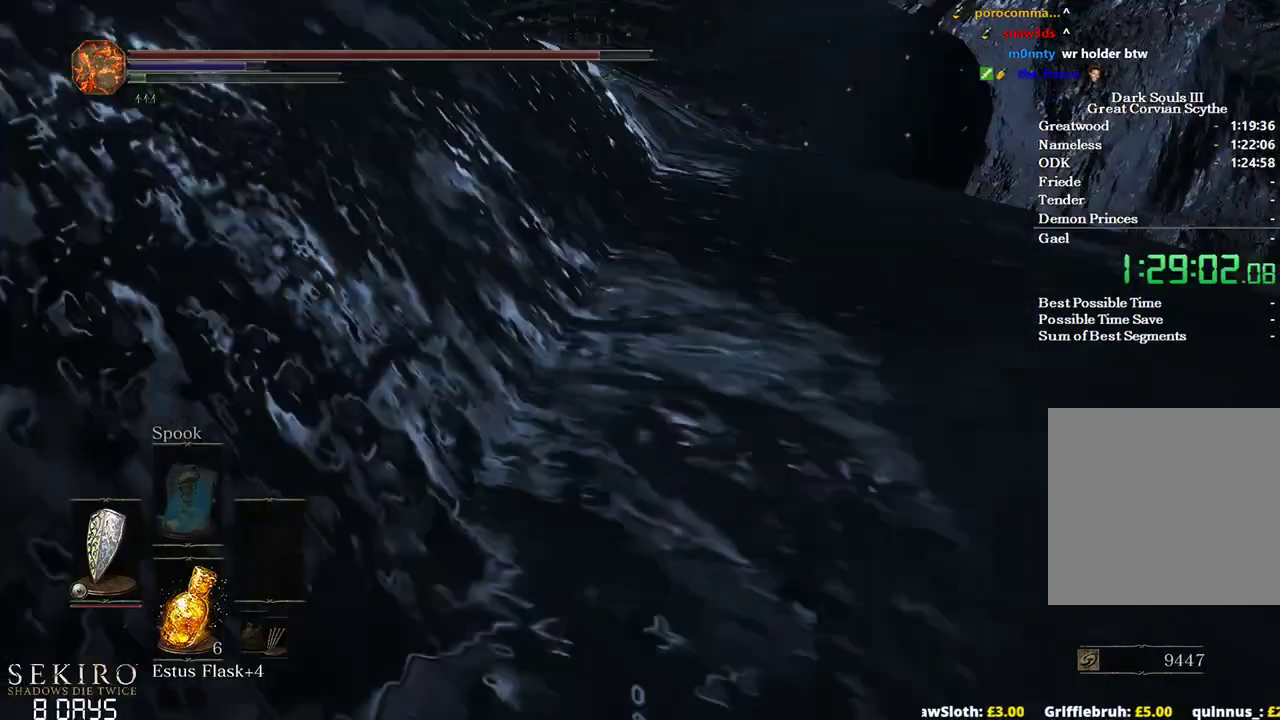
{"buttons": [], "left_stick": "up", "right_stick": "center", "events": [[33, "B", "up"]]}
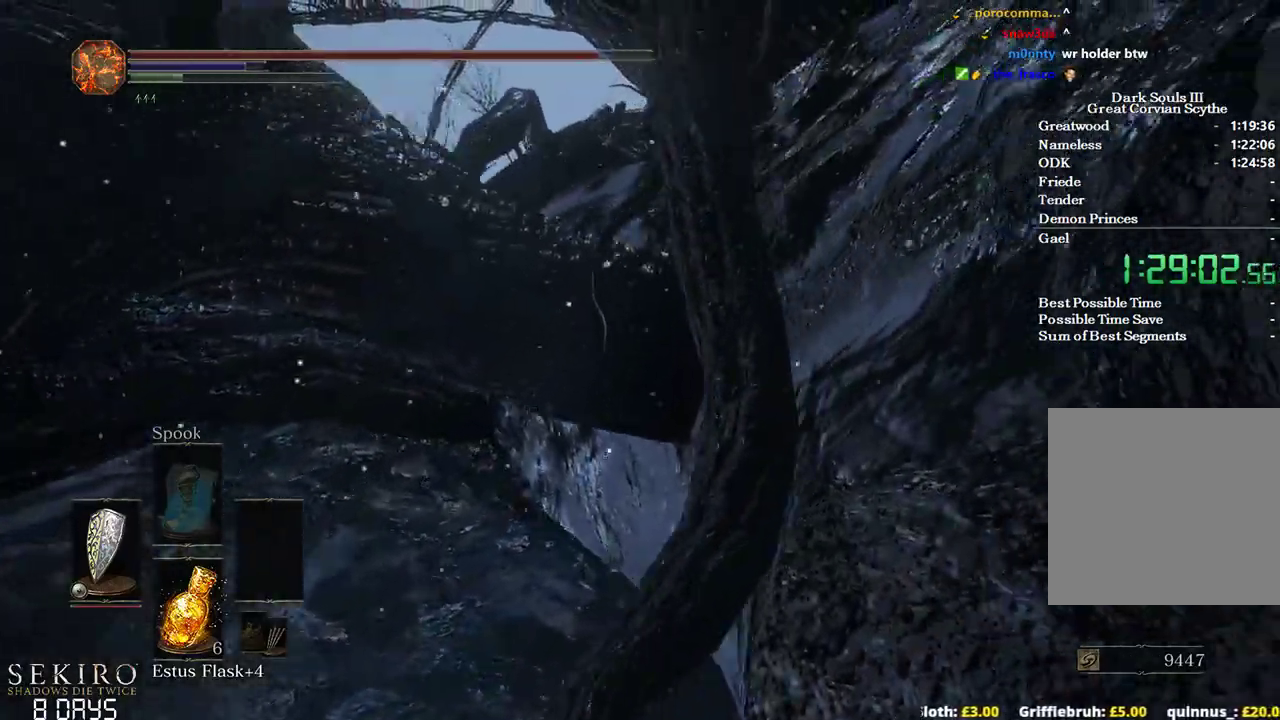
{"buttons": ["B"], "left_stick": "up", "right_stick": "center", "events": [[100, "B", "down"]]}
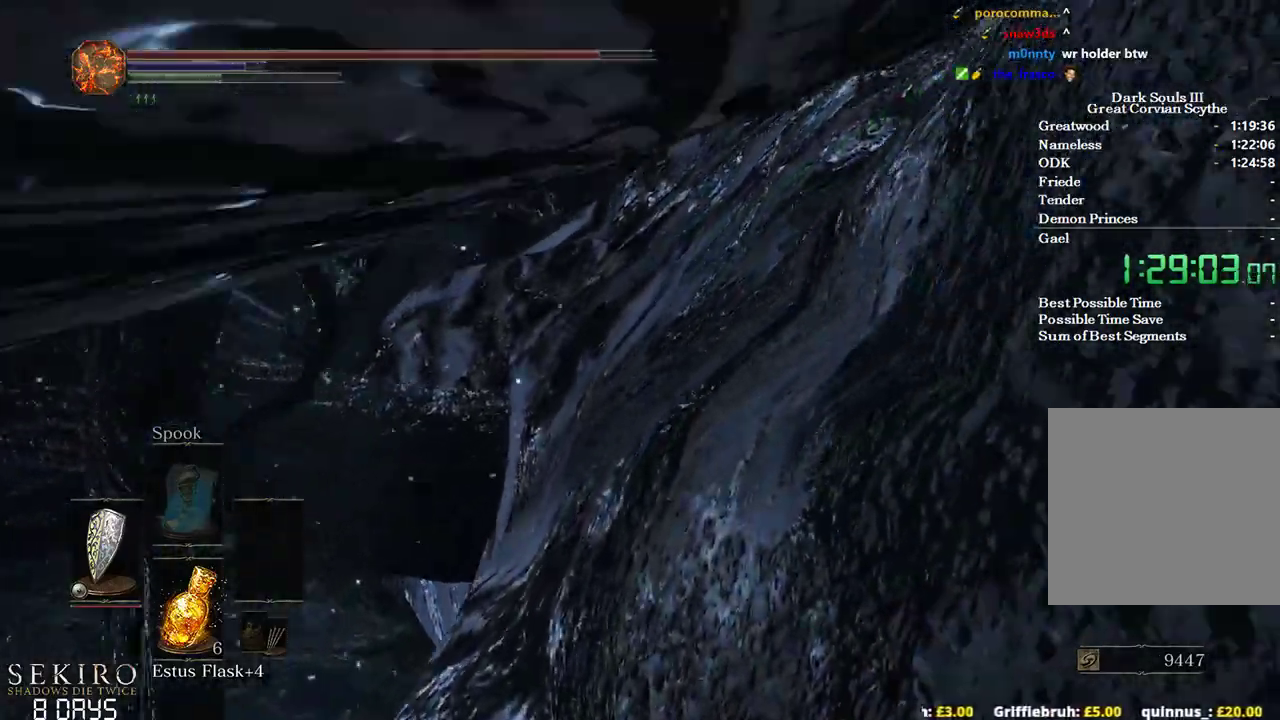
{"buttons": ["B"], "left_stick": "up", "right_stick": "center", "events": []}
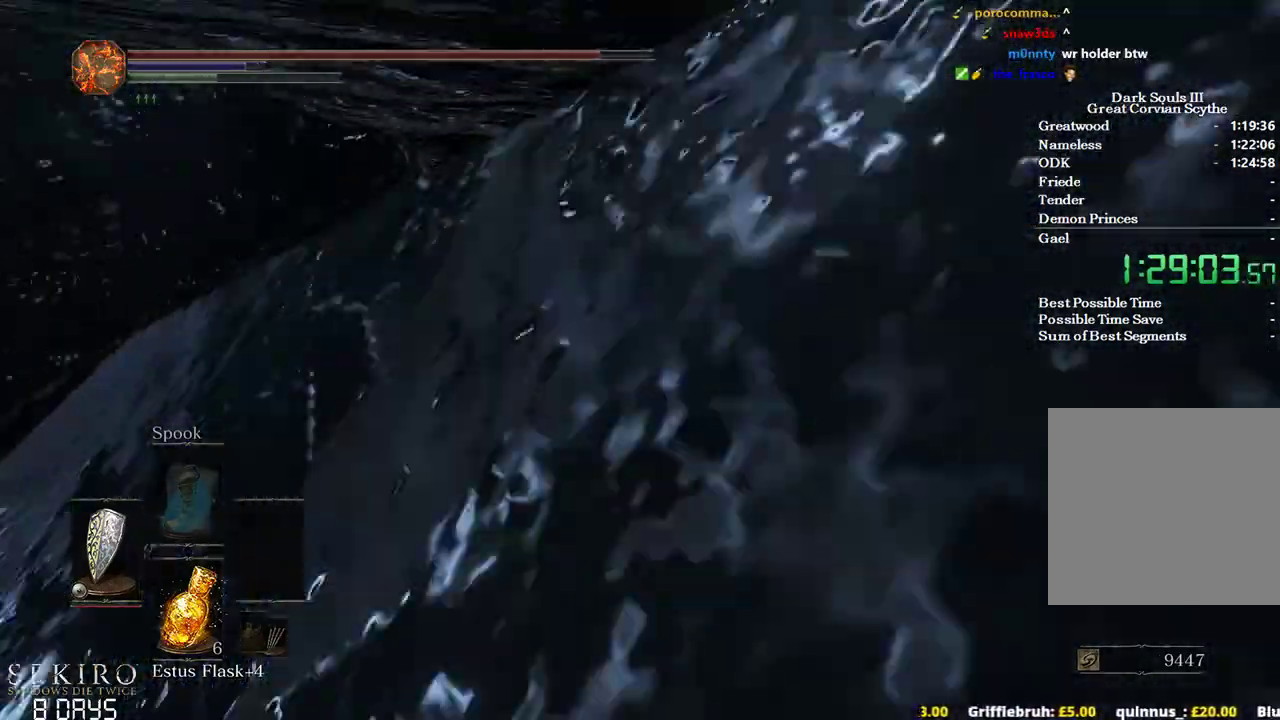
{"buttons": ["B"], "left_stick": "up", "right_stick": "center"}
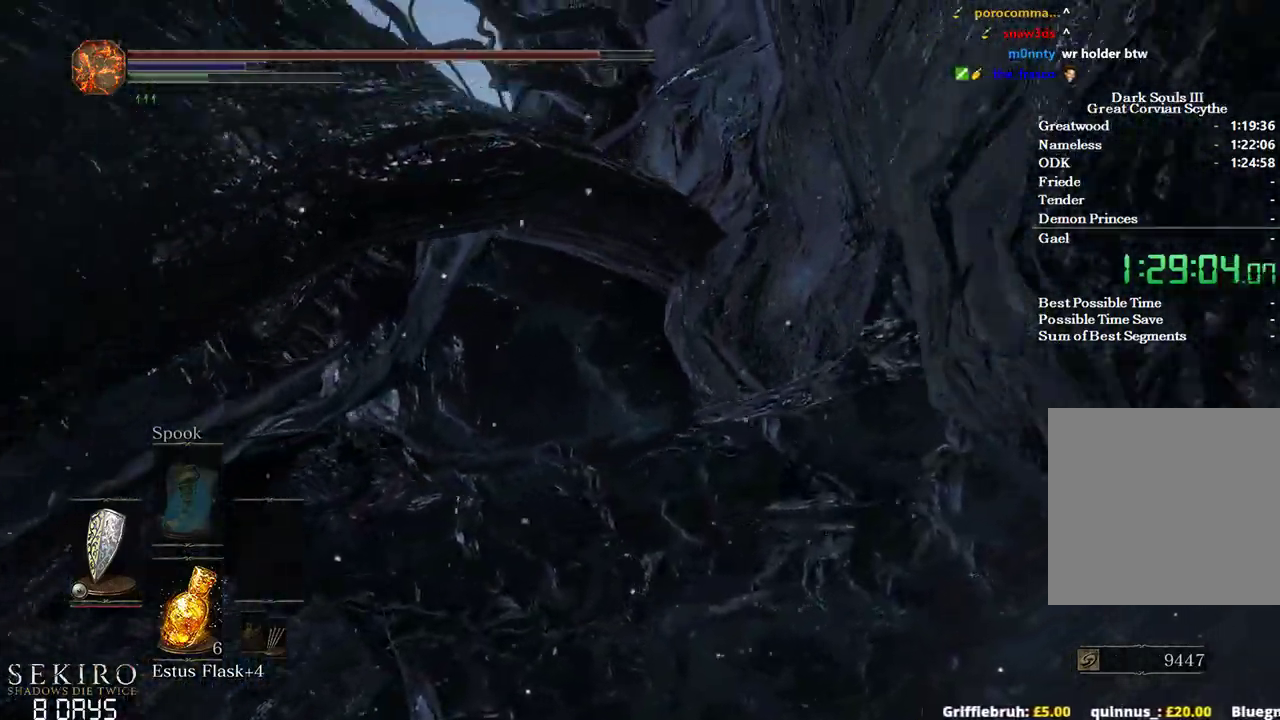
{"buttons": ["B"], "left_stick": "up", "right_stick": "center", "events": []}
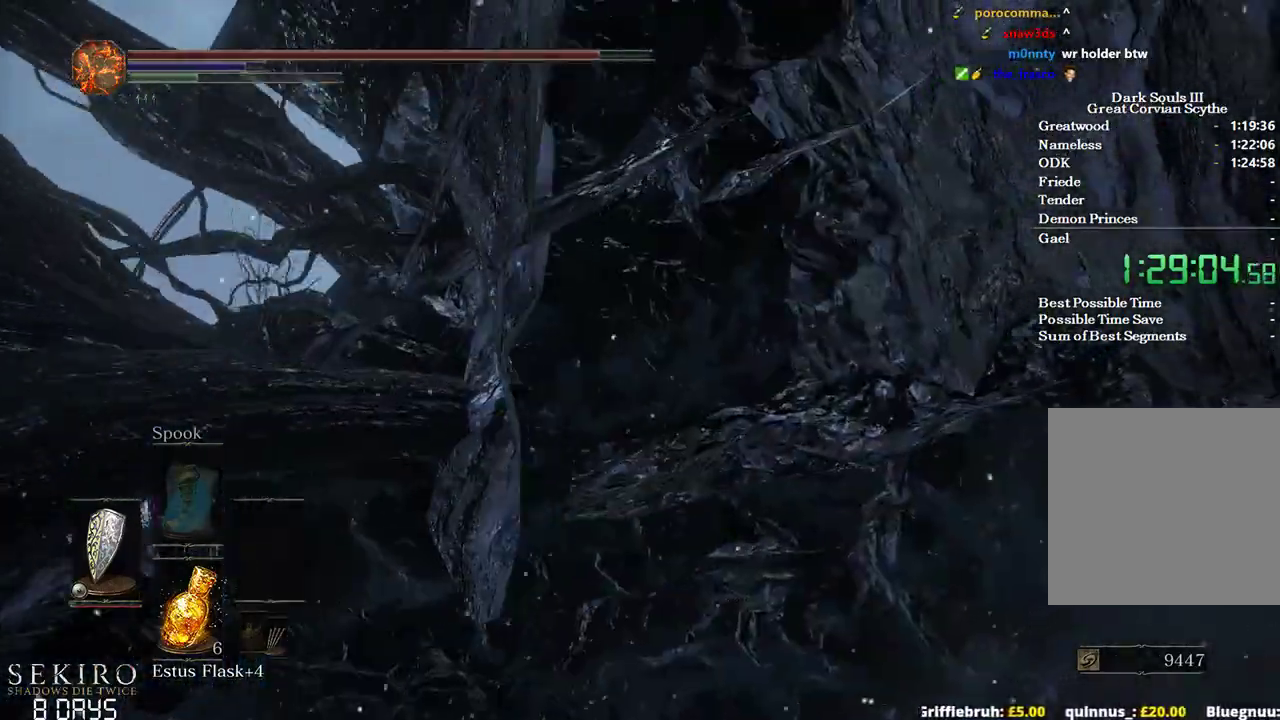
{"buttons": ["B"], "left_stick": "up", "right_stick": "center", "events": []}
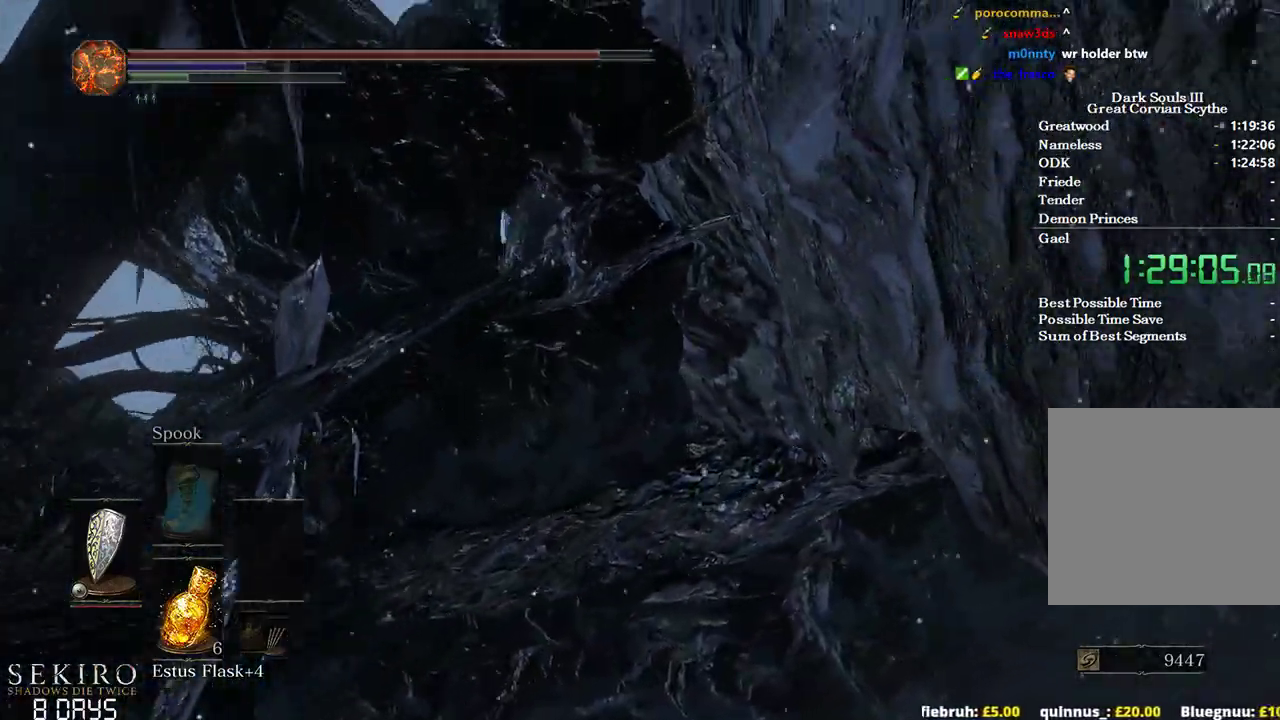
{"buttons": ["B"], "left_stick": "up", "right_stick": "center", "events": []}
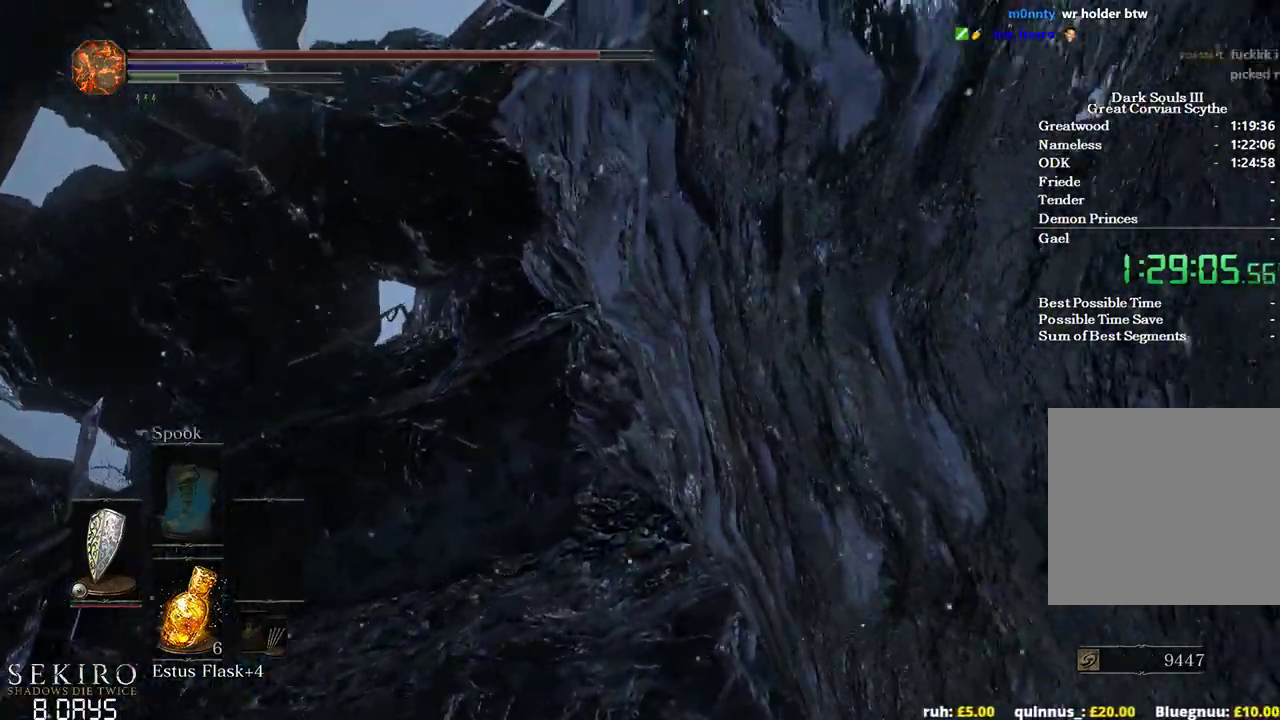
{"buttons": ["B"], "left_stick": "up", "right_stick": "center", "events": []}
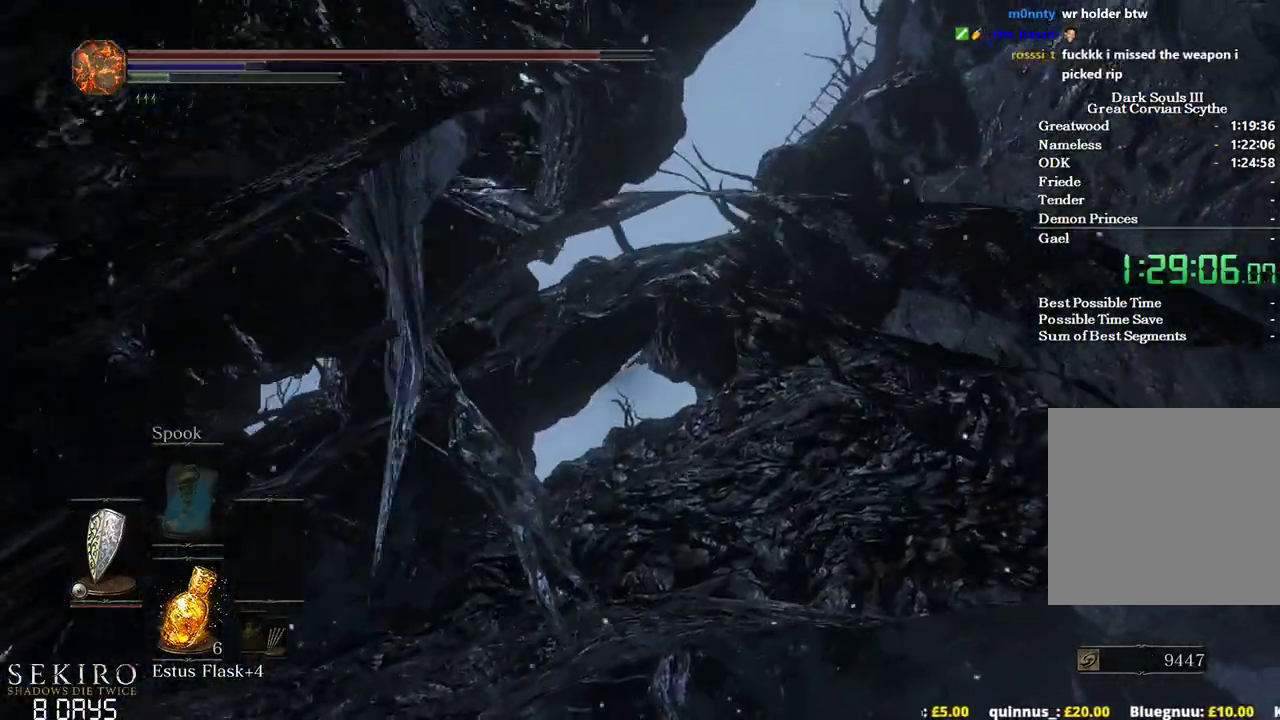
{"buttons": ["B"], "left_stick": "up", "right_stick": "center", "events": []}
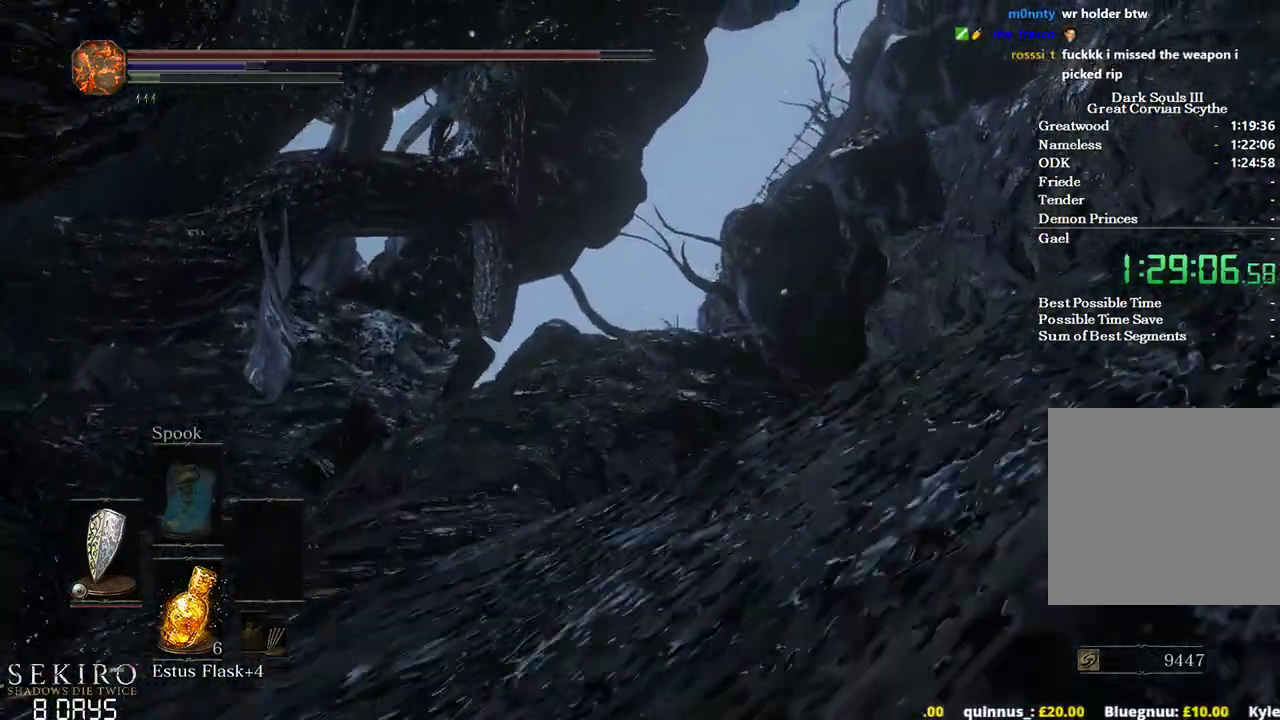
{"buttons": ["B"], "left_stick": "up", "right_stick": "center", "events": []}
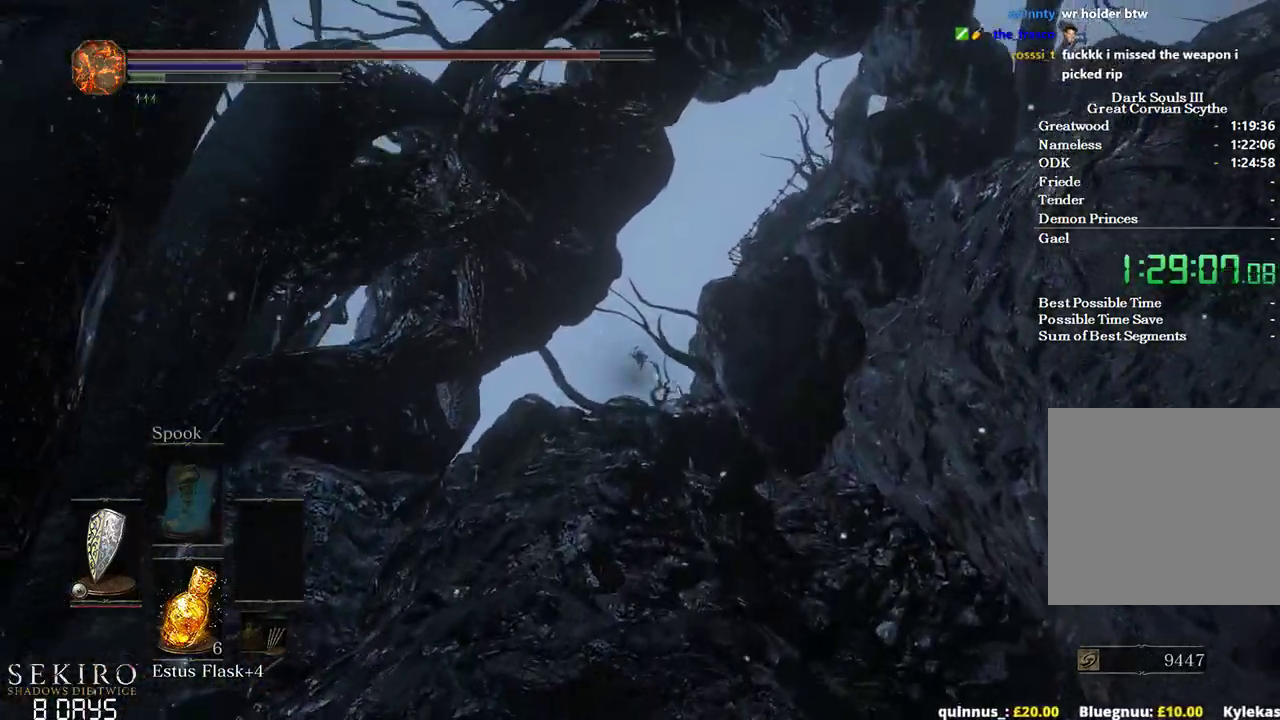
{"buttons": ["B"], "left_stick": "up", "right_stick": "center", "events": [[50, "B", "up"], [133, "B", "down"], [250, "B", "up"], [300, "B", "down"], [400, "B", "up"], [467, "B", "down"]]}
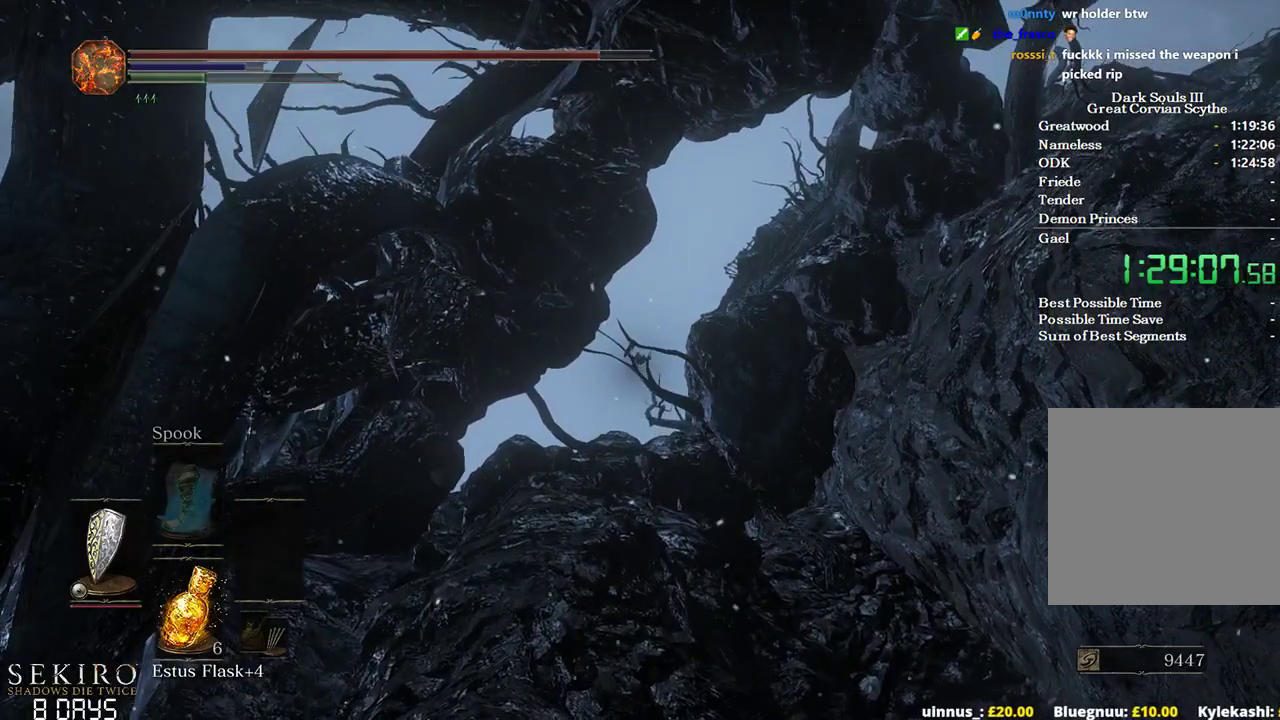
{"buttons": ["B"], "left_stick": "up", "right_stick": "center", "events": [[67, "B", "up"], [133, "B", "down"], [267, "B", "up"], [333, "B", "down"]]}
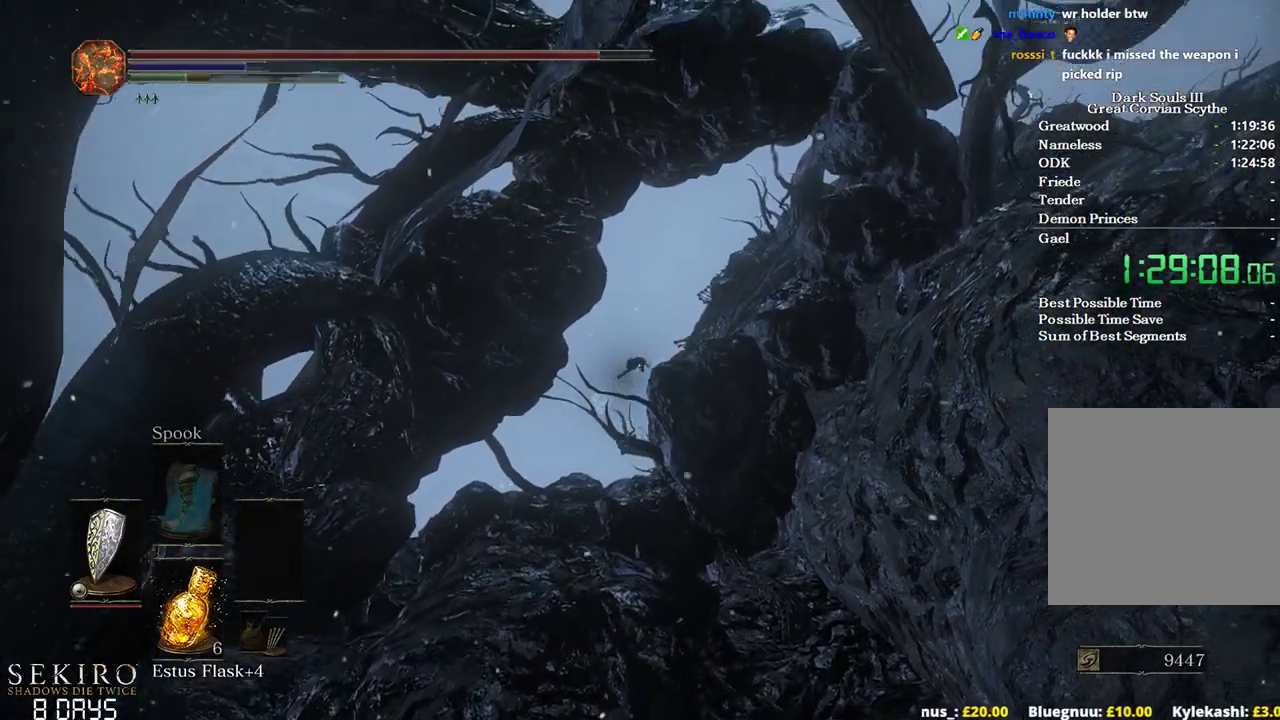
{"buttons": ["B"], "left_stick": "up", "right_stick": "center", "events": []}
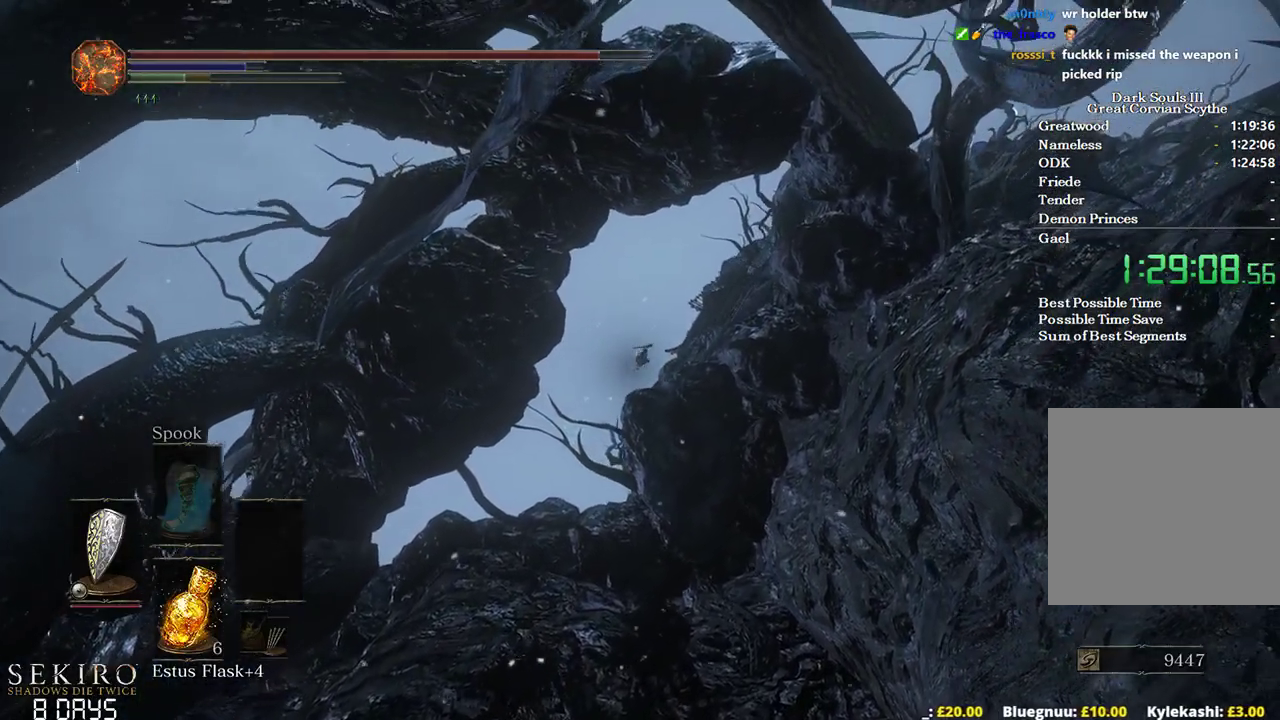
{"buttons": ["A", "B"], "left_stick": "up", "right_stick": "center", "events": [[267, "A", "down"], [367, "A", "up"], [450, "A", "down"]]}
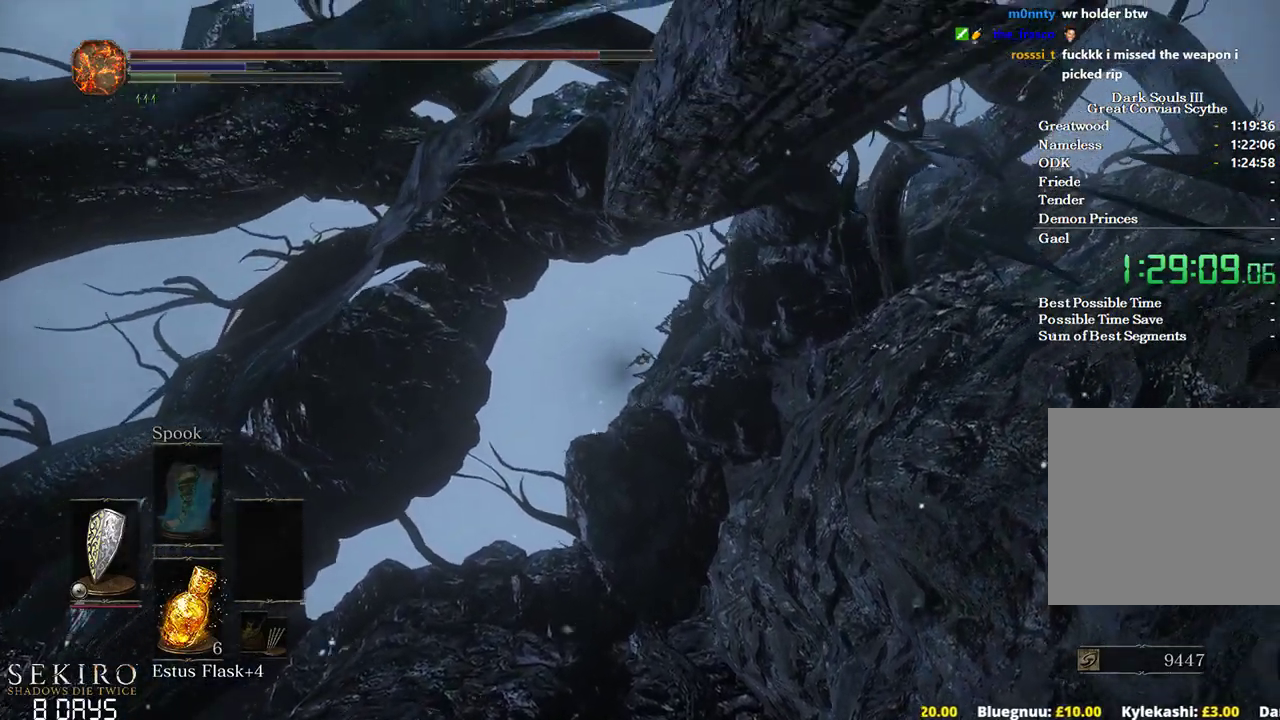
{"buttons": ["B"], "left_stick": "up", "right_stick": "center", "events": [[83, "A", "up"], [117, "A", "down"], [200, "A", "up"], [283, "A", "down"], [350, "A", "up"], [433, "A", "down"], [500, "A", "up"]]}
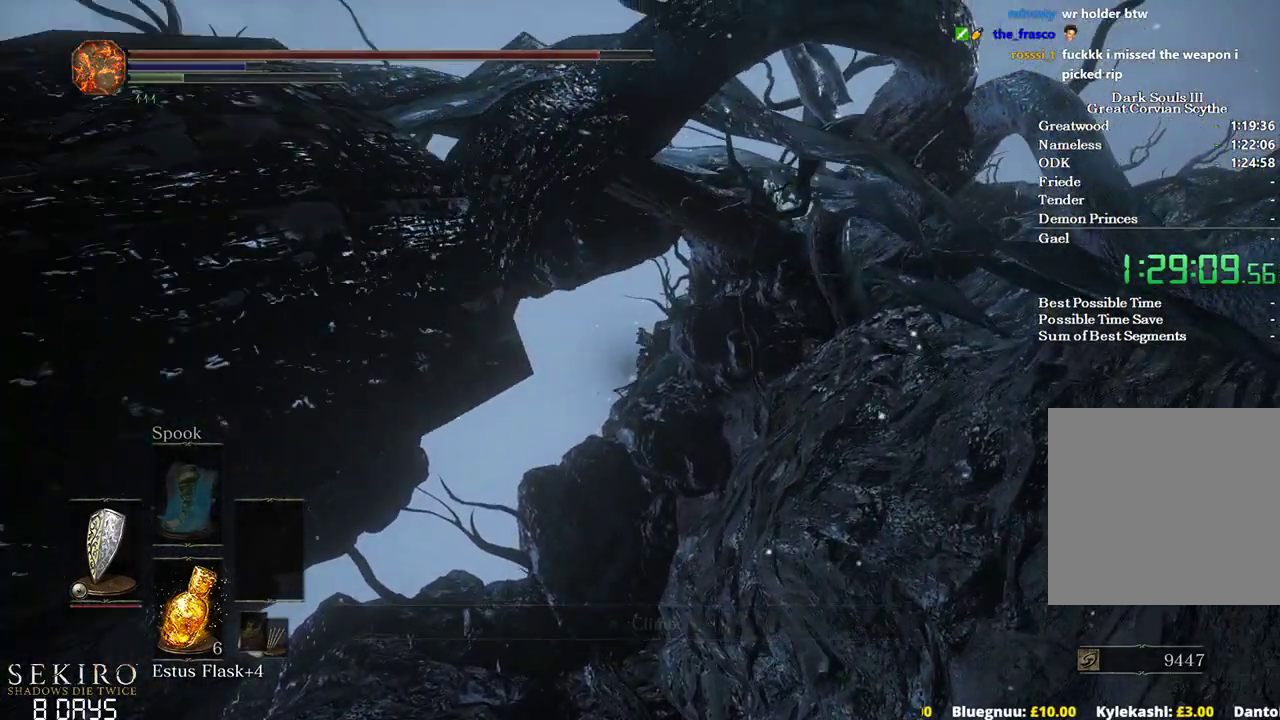
{"buttons": ["B"], "left_stick": "up", "right_stick": "center", "events": [[83, "A", "down"], [167, "A", "up"], [267, "A", "down"], [350, "A", "up"]]}
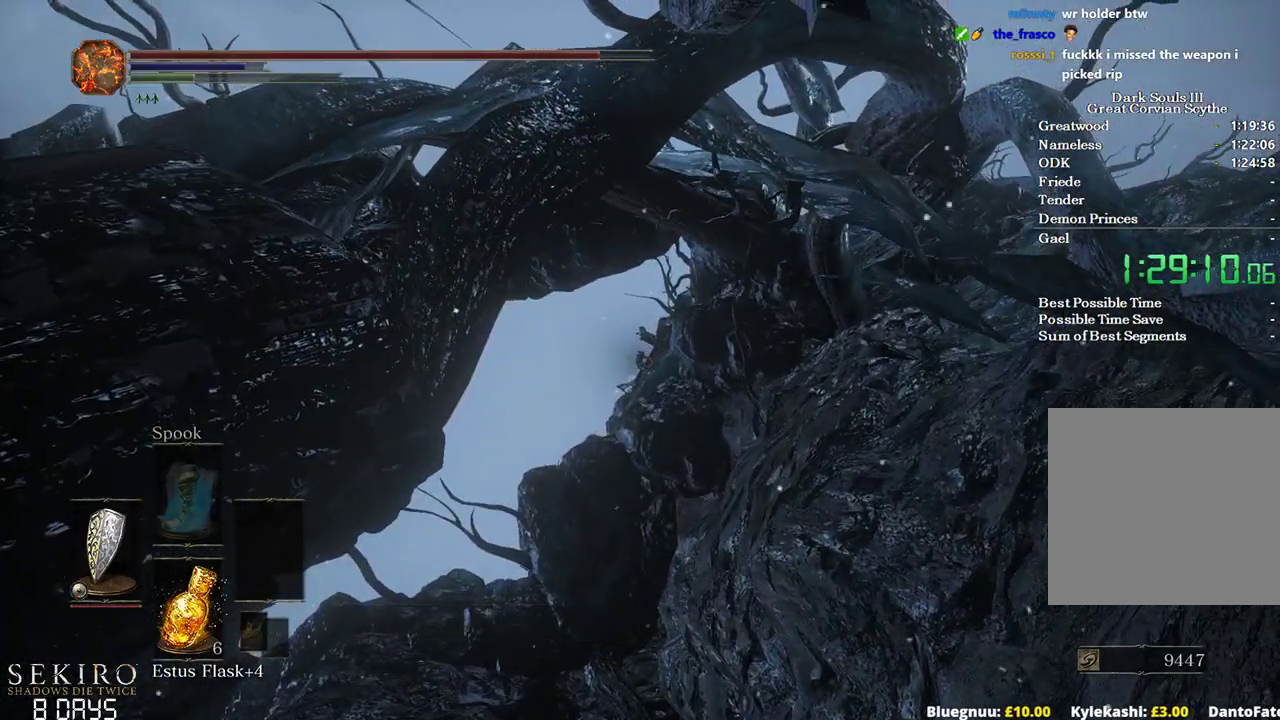
{"buttons": ["B"], "left_stick": "up", "right_stick": "center", "events": []}
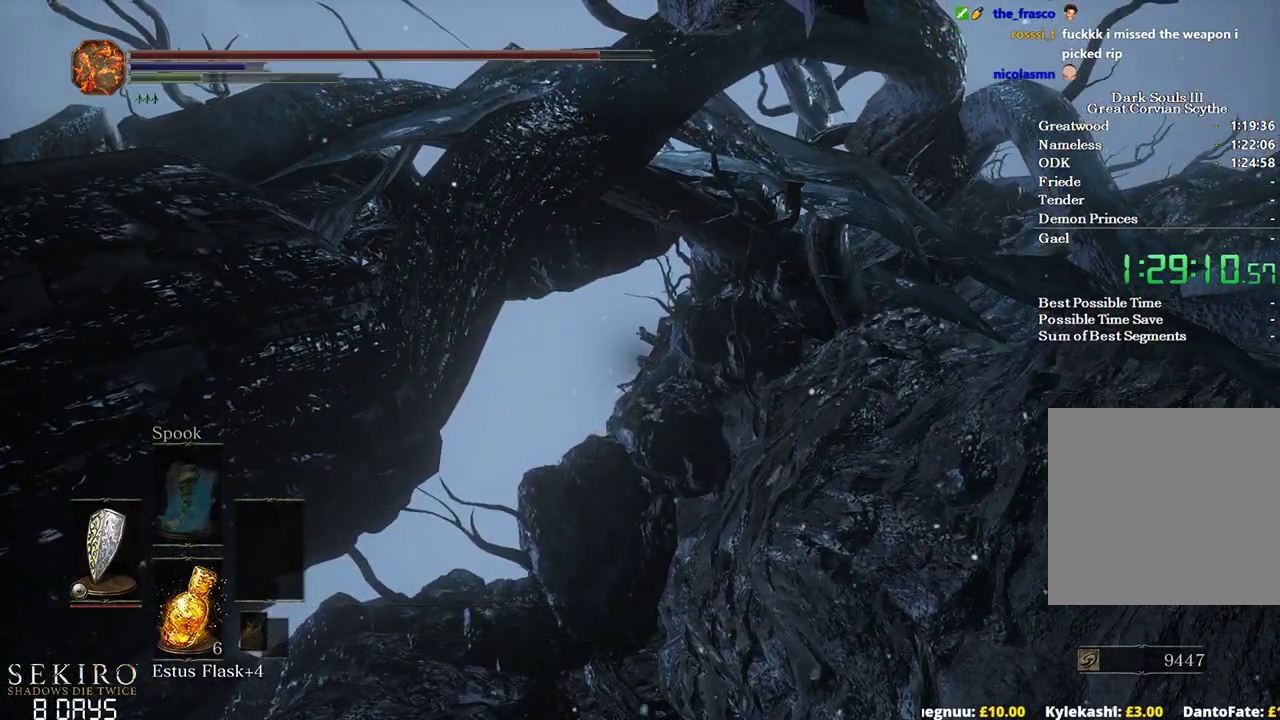
{"buttons": ["B"], "left_stick": "up", "right_stick": "center", "events": []}
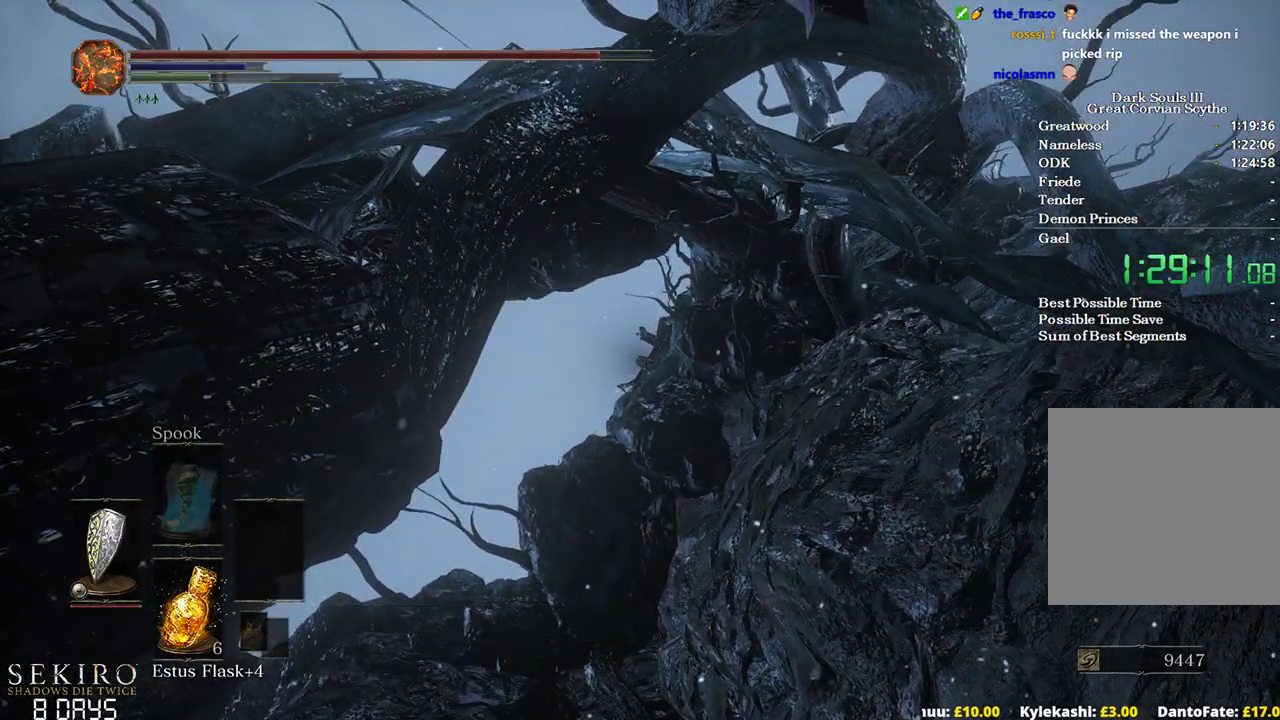
{"buttons": ["B"], "left_stick": "up", "right_stick": "center", "events": []}
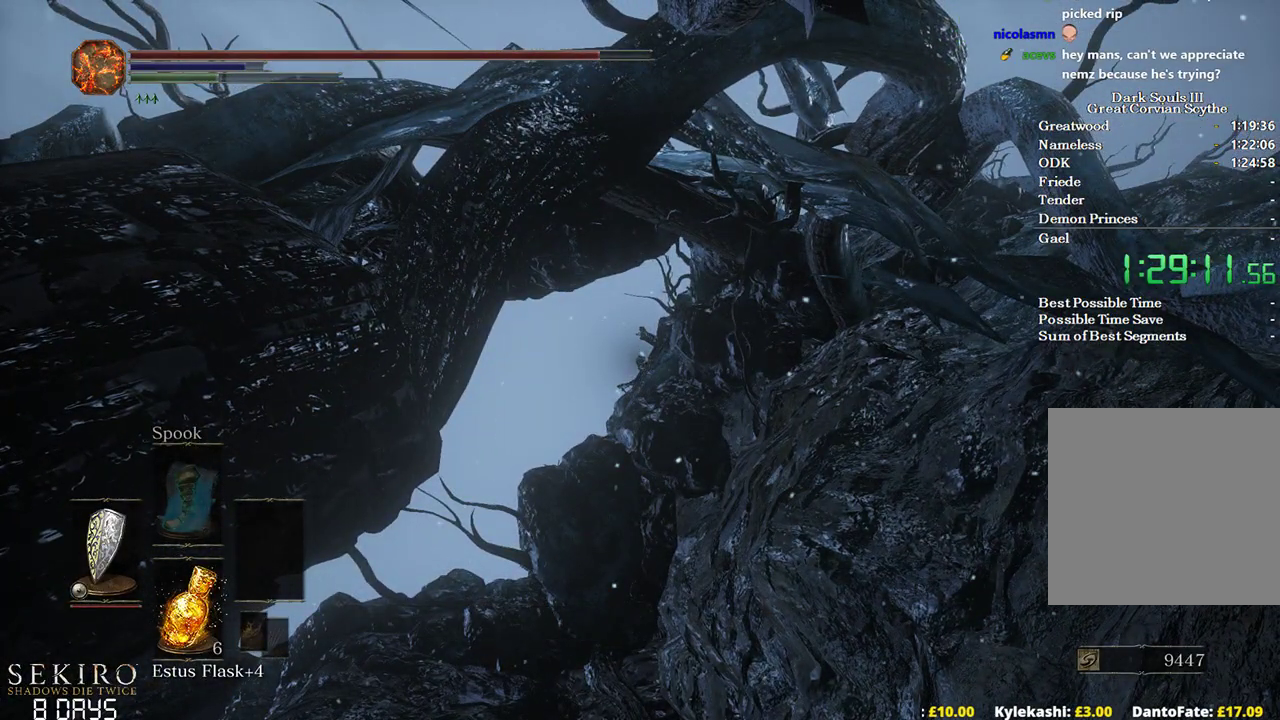
{"buttons": ["B"], "left_stick": "up", "right_stick": "center", "events": []}
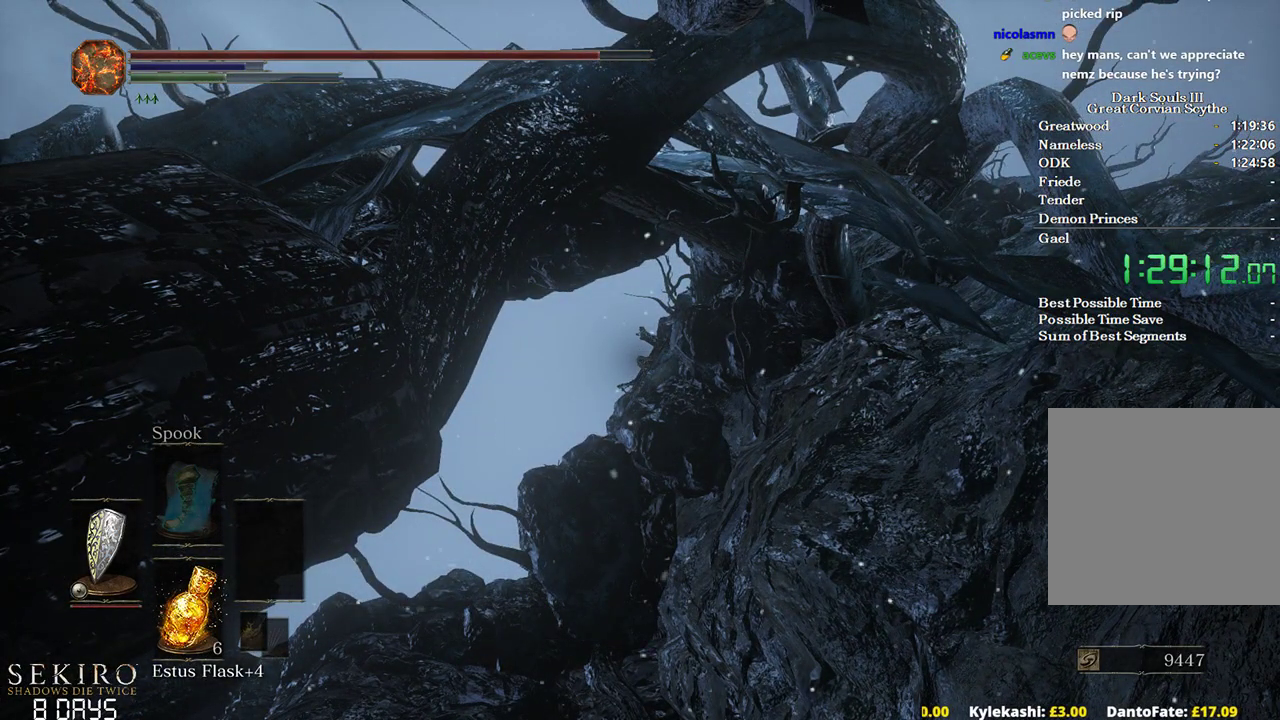
{"buttons": ["B"], "left_stick": "up", "right_stick": "center", "events": []}
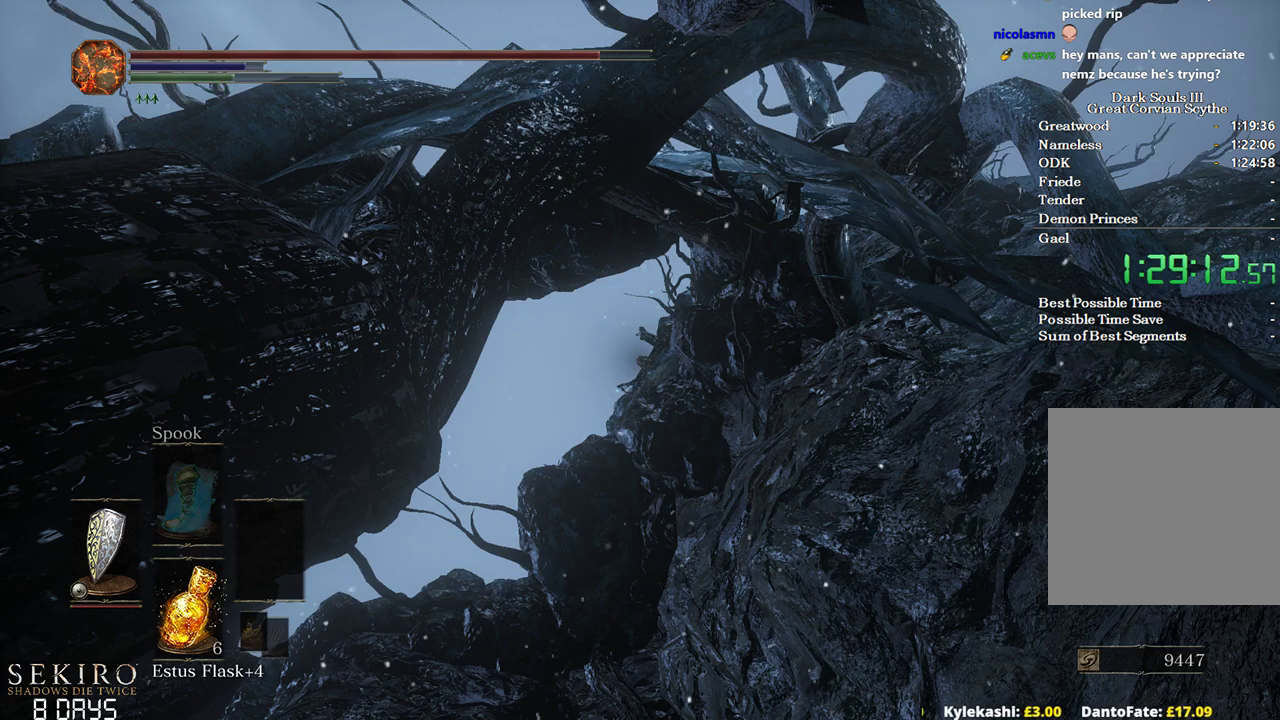
{"buttons": ["B"], "left_stick": "up", "right_stick": "center", "events": []}
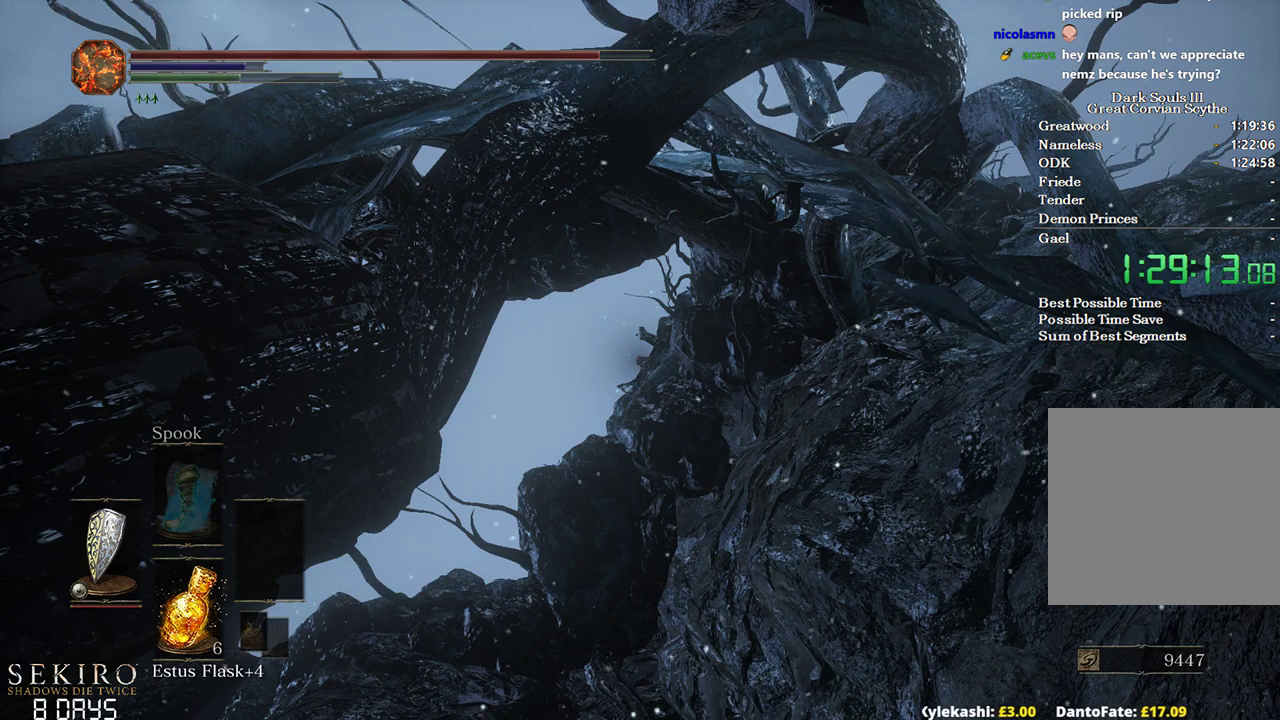
{"buttons": ["B"], "left_stick": "up", "right_stick": "center", "events": []}